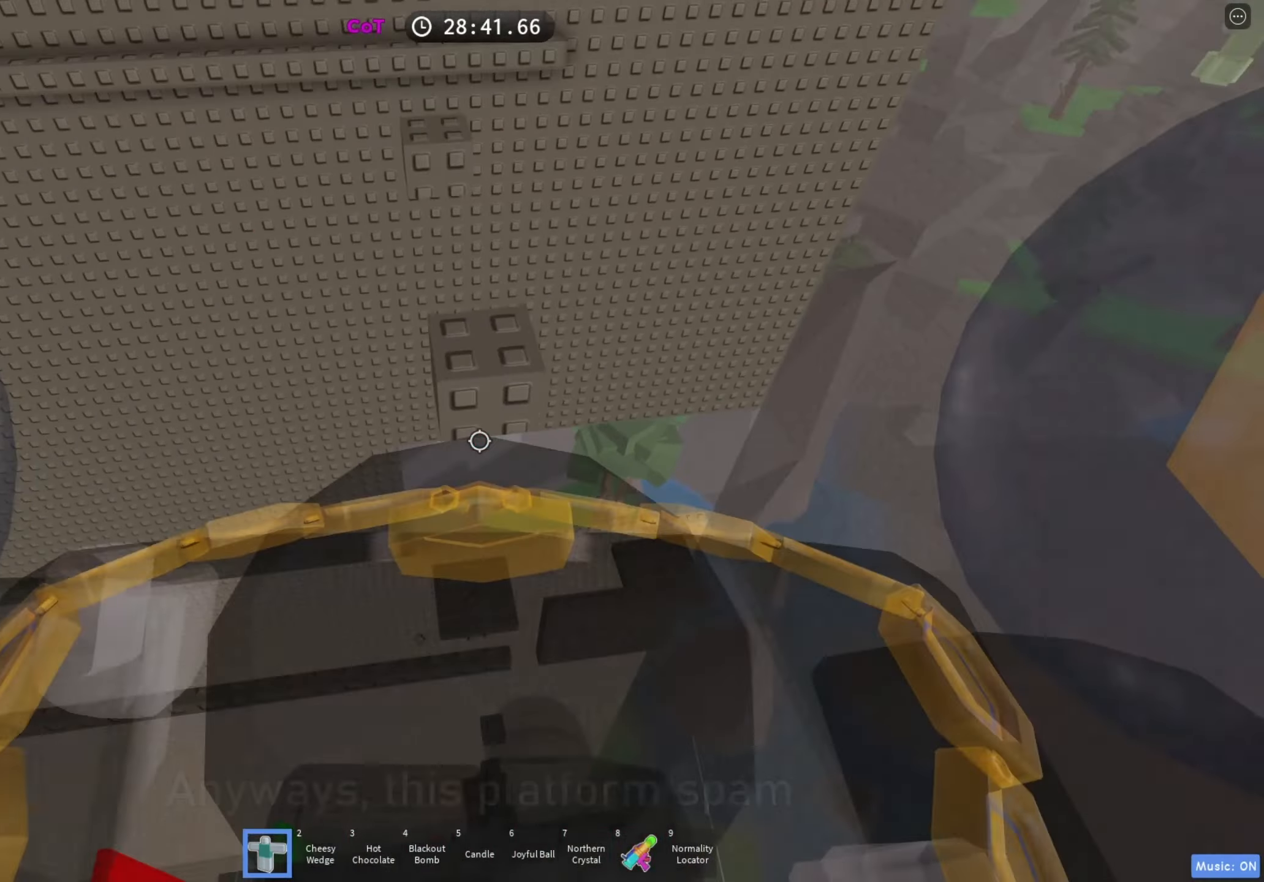
Gameplay with keyboard; each line is a JSON object with the keys held at the frame after it. "events" lists presses ("down") and releases ("up") of "a", "ctrl", "d", "e", "f", "q", "r", "s", "shift", "space", "tab" and "w" between this image and that frame as [ms after this image, input, new state], when the widget could be followed in between. No other keys are recorded. Mouse input is not recorded.
{"keys": [], "events": [[67, "space", "down"], [200, "space", "up"], [467, "w", "up"]]}
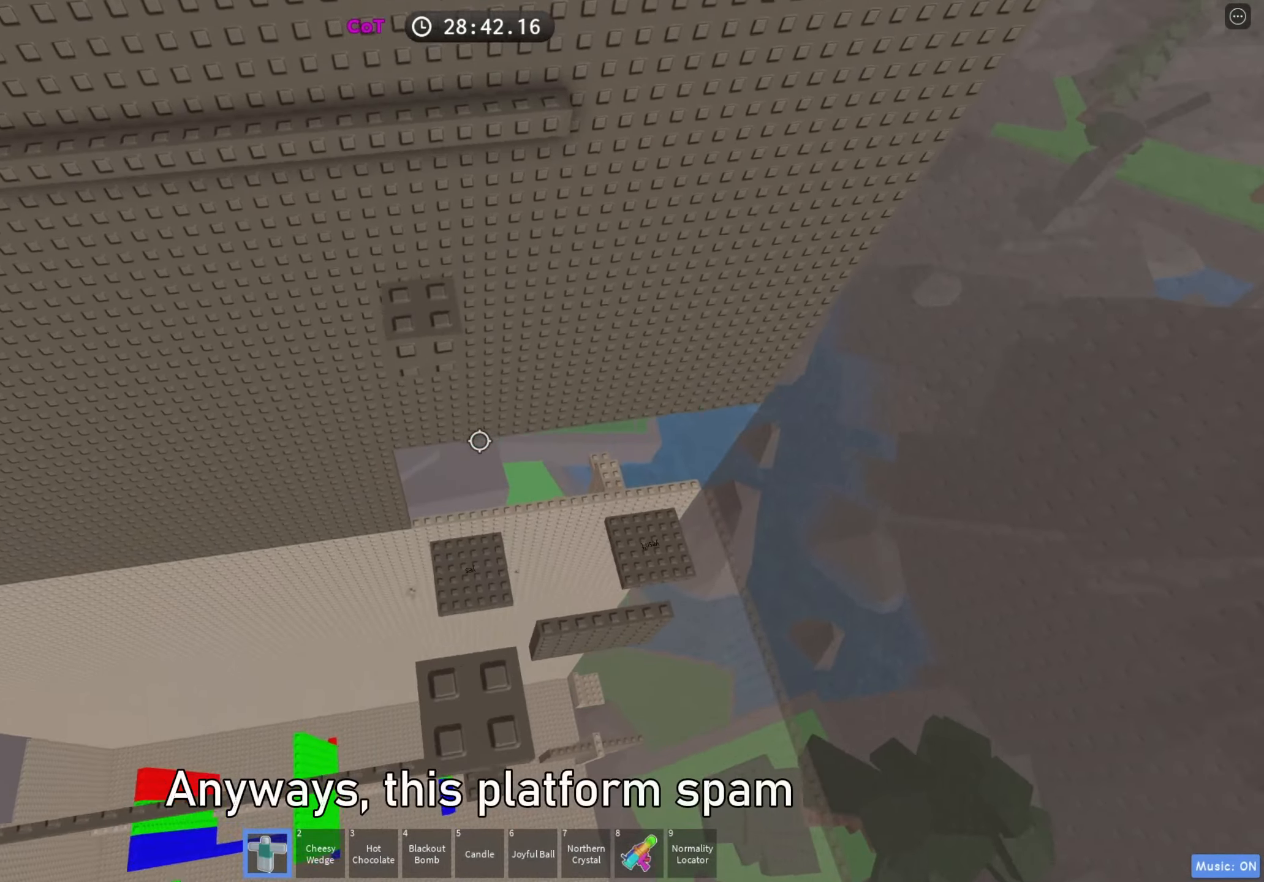
{"keys": ["w"], "events": [[67, "w", "down"], [267, "space", "down"], [417, "space", "up"]]}
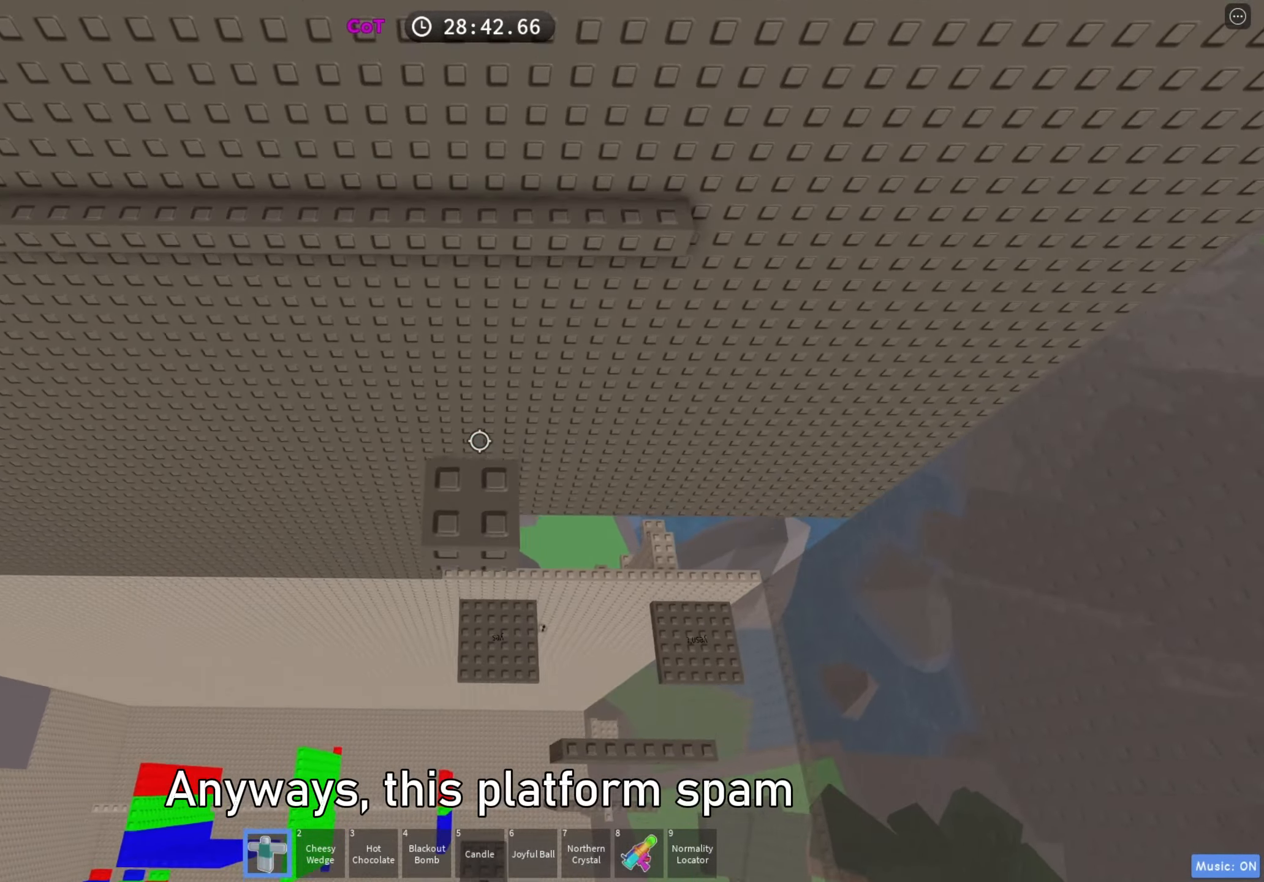
{"keys": ["d", "space", "w"], "events": [[267, "d", "down"], [367, "space", "down"]]}
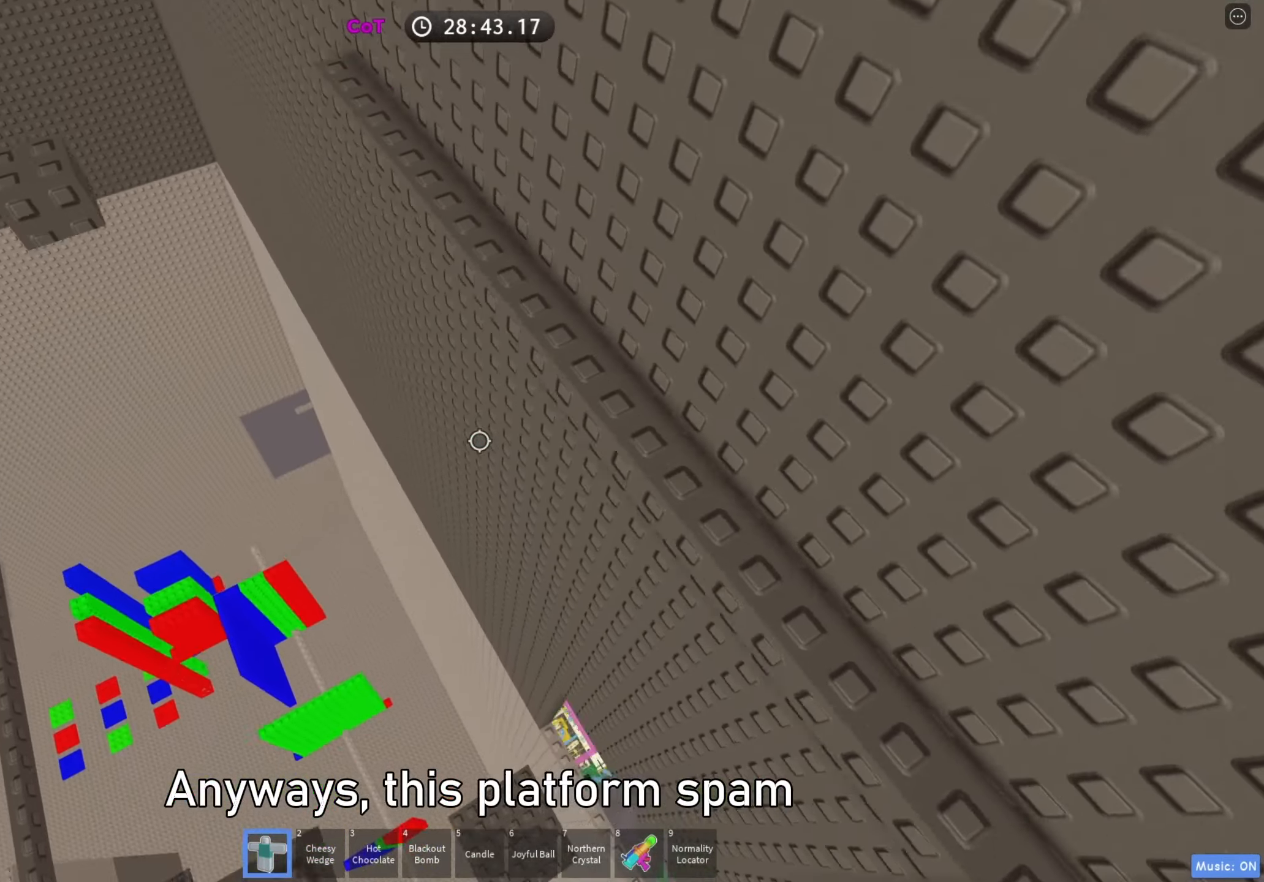
{"keys": ["d"], "events": [[33, "space", "up"], [433, "w", "up"]]}
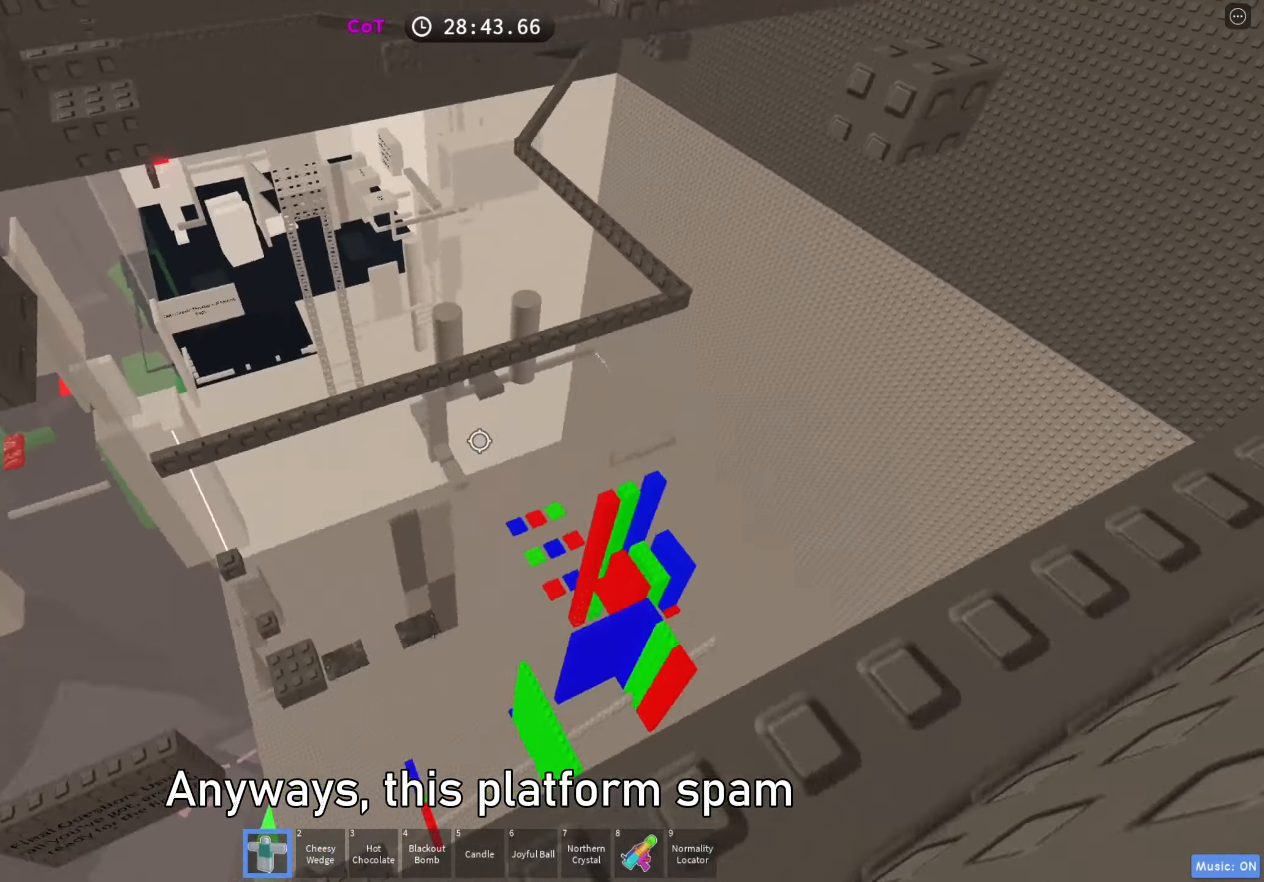
{"keys": ["d"], "events": []}
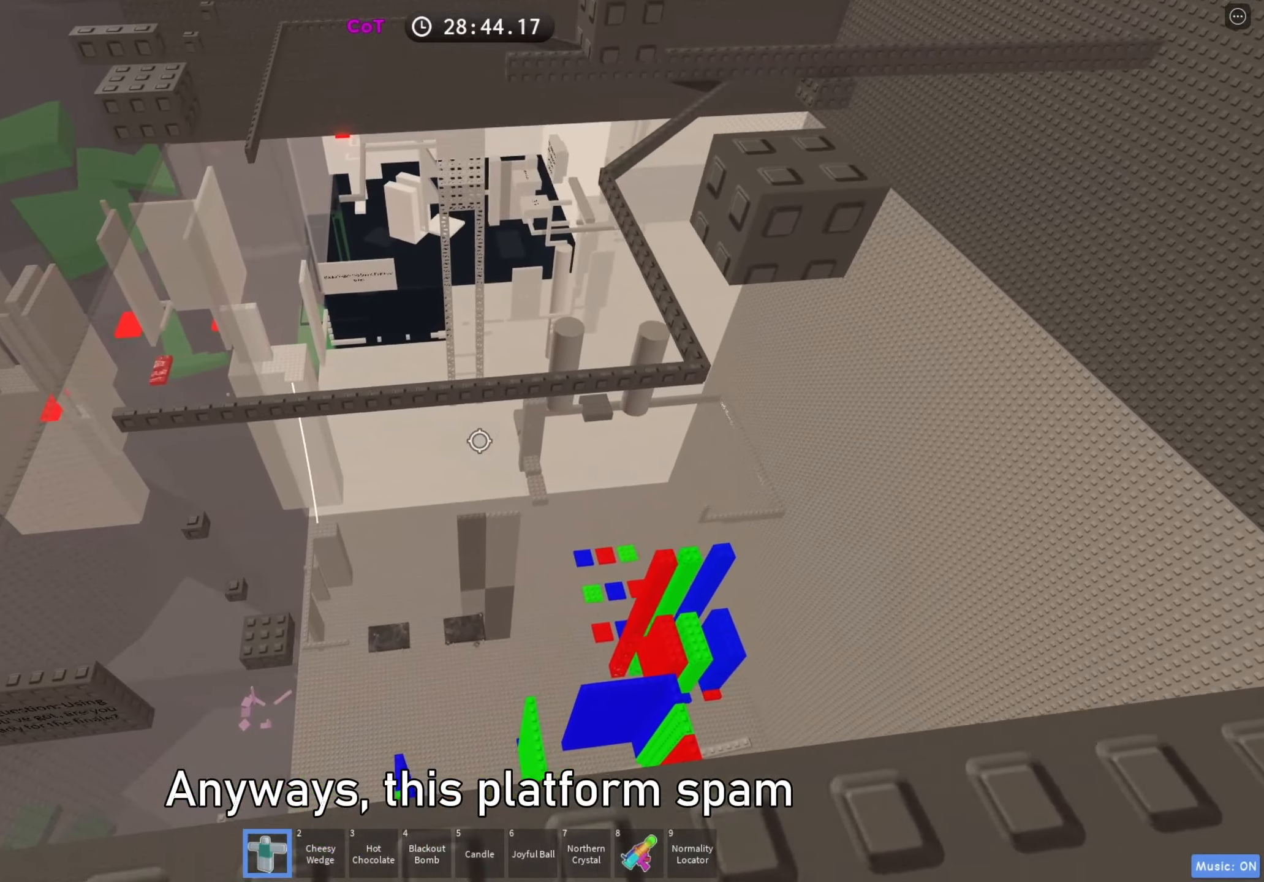
{"keys": ["d"], "events": [[233, "d", "up"], [467, "d", "down"]]}
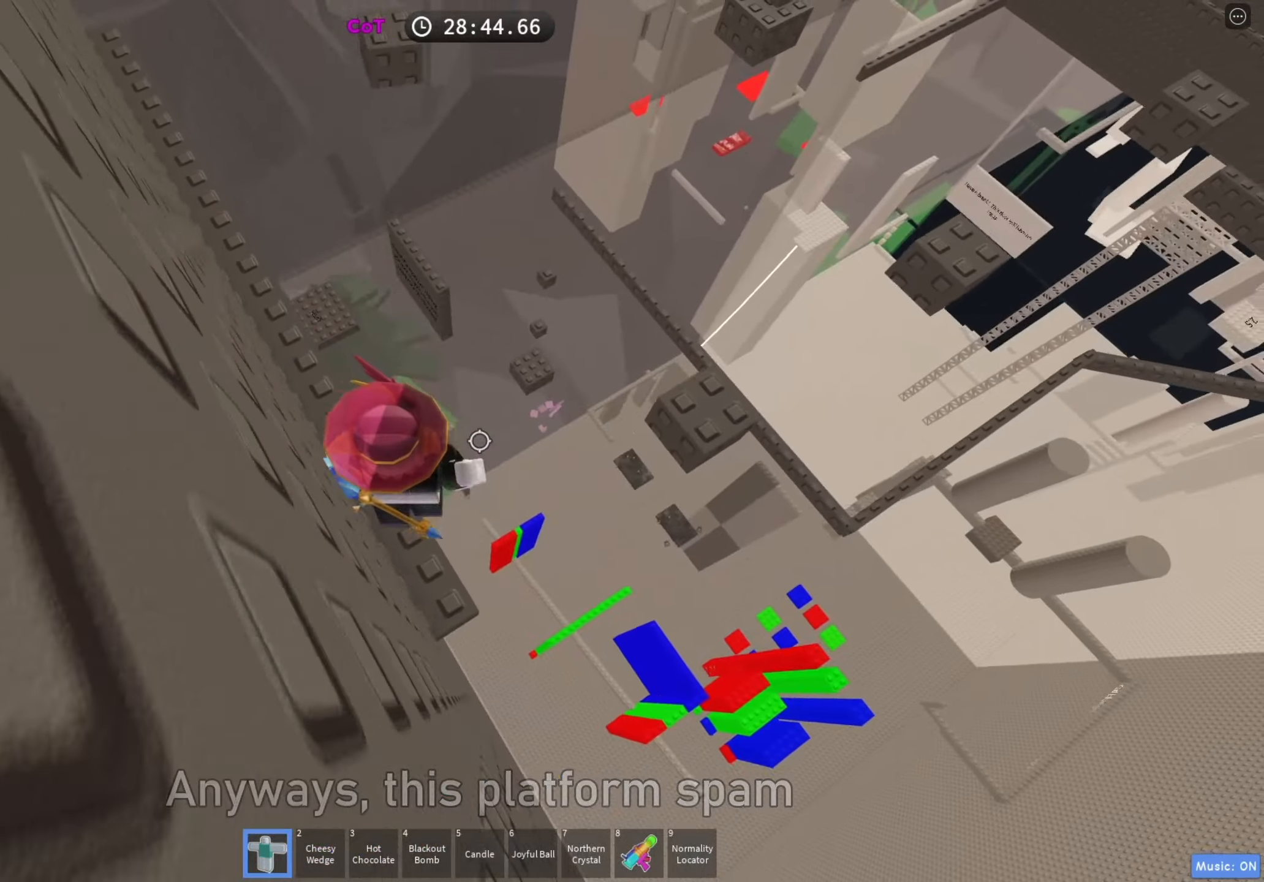
{"keys": [], "events": [[67, "space", "down"], [200, "space", "up"], [467, "d", "up"]]}
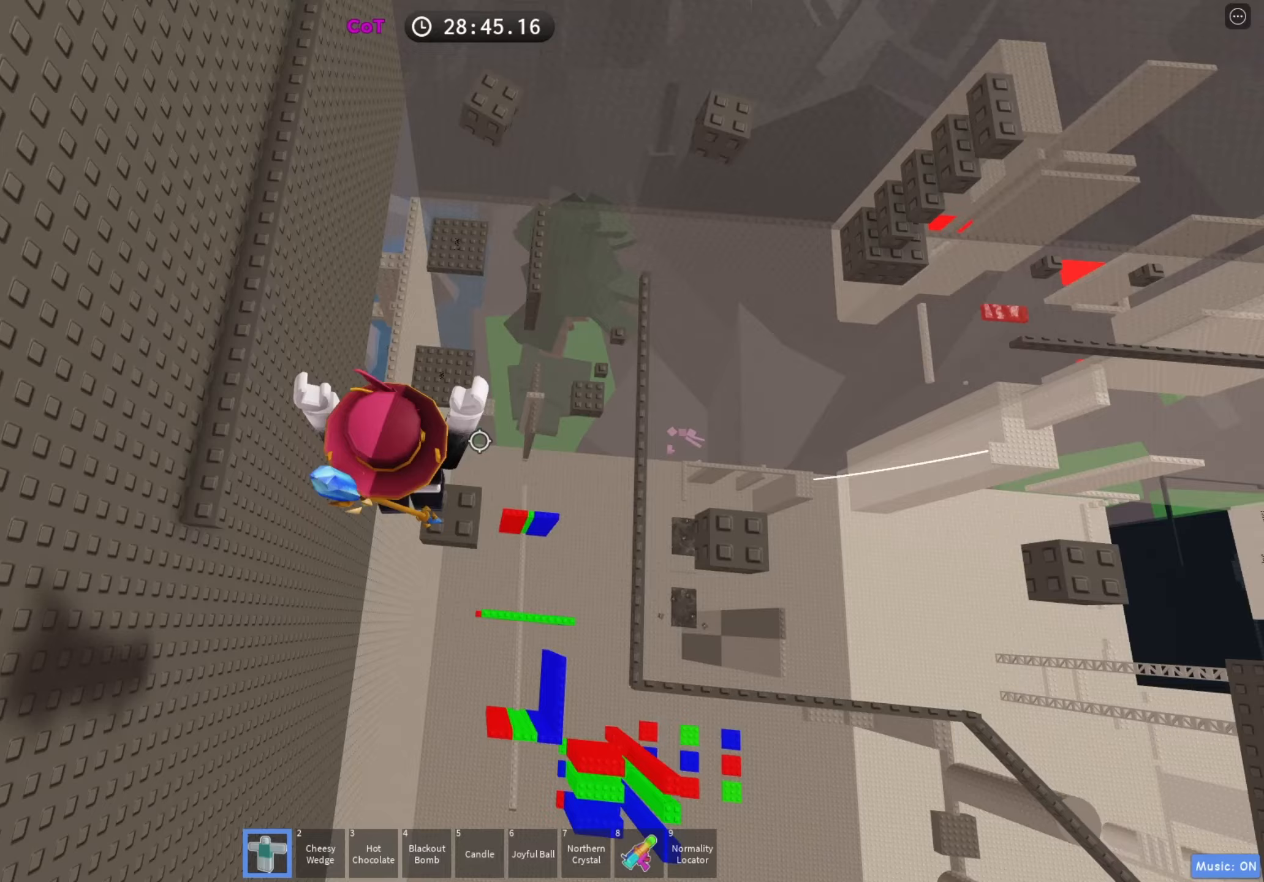
{"keys": ["d"], "events": [[83, "d", "down"], [117, "shift", "down"], [250, "shift", "up"], [250, "space", "down"], [367, "space", "up"], [383, "shift", "down"], [500, "shift", "up"]]}
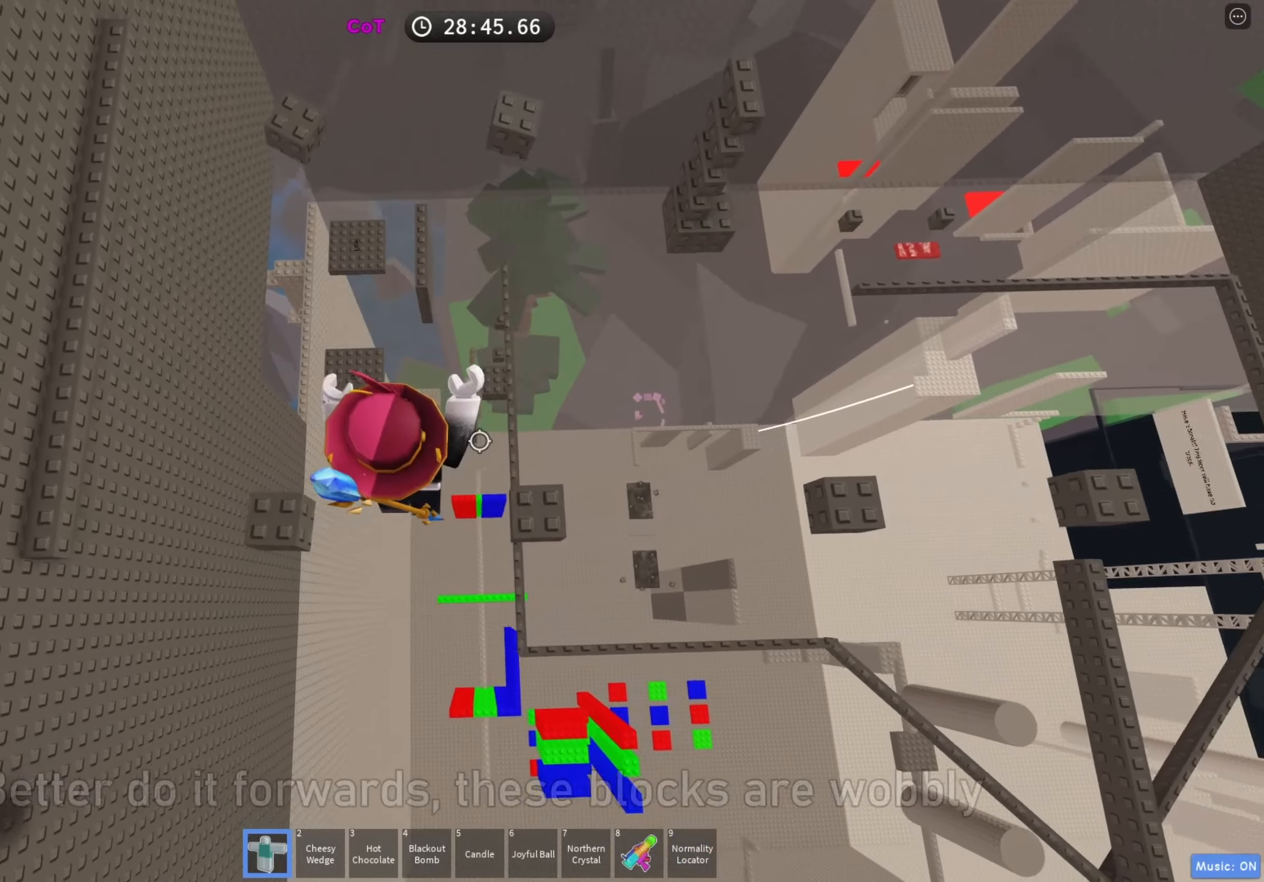
{"keys": [], "events": [[217, "d", "up"]]}
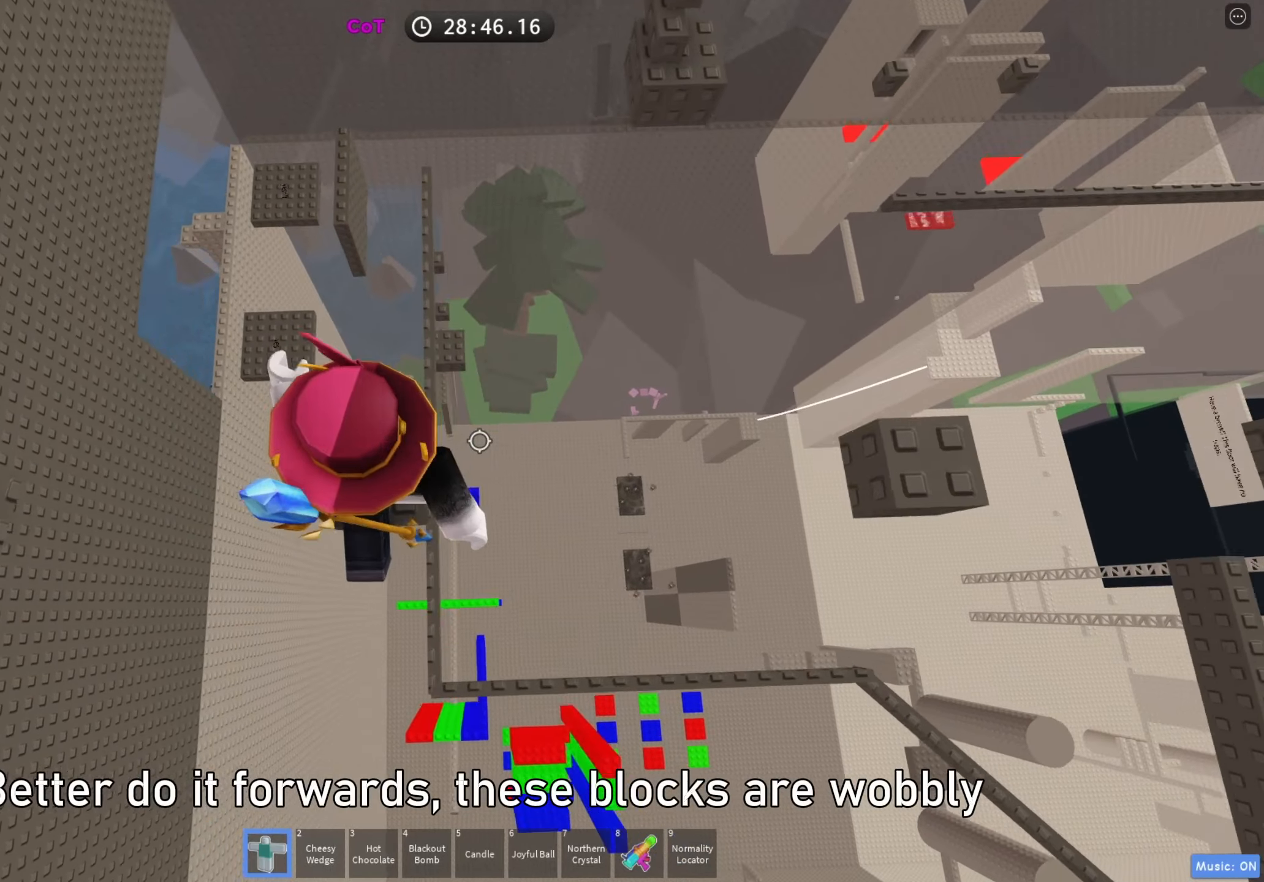
{"keys": ["w"], "events": [[400, "w", "down"]]}
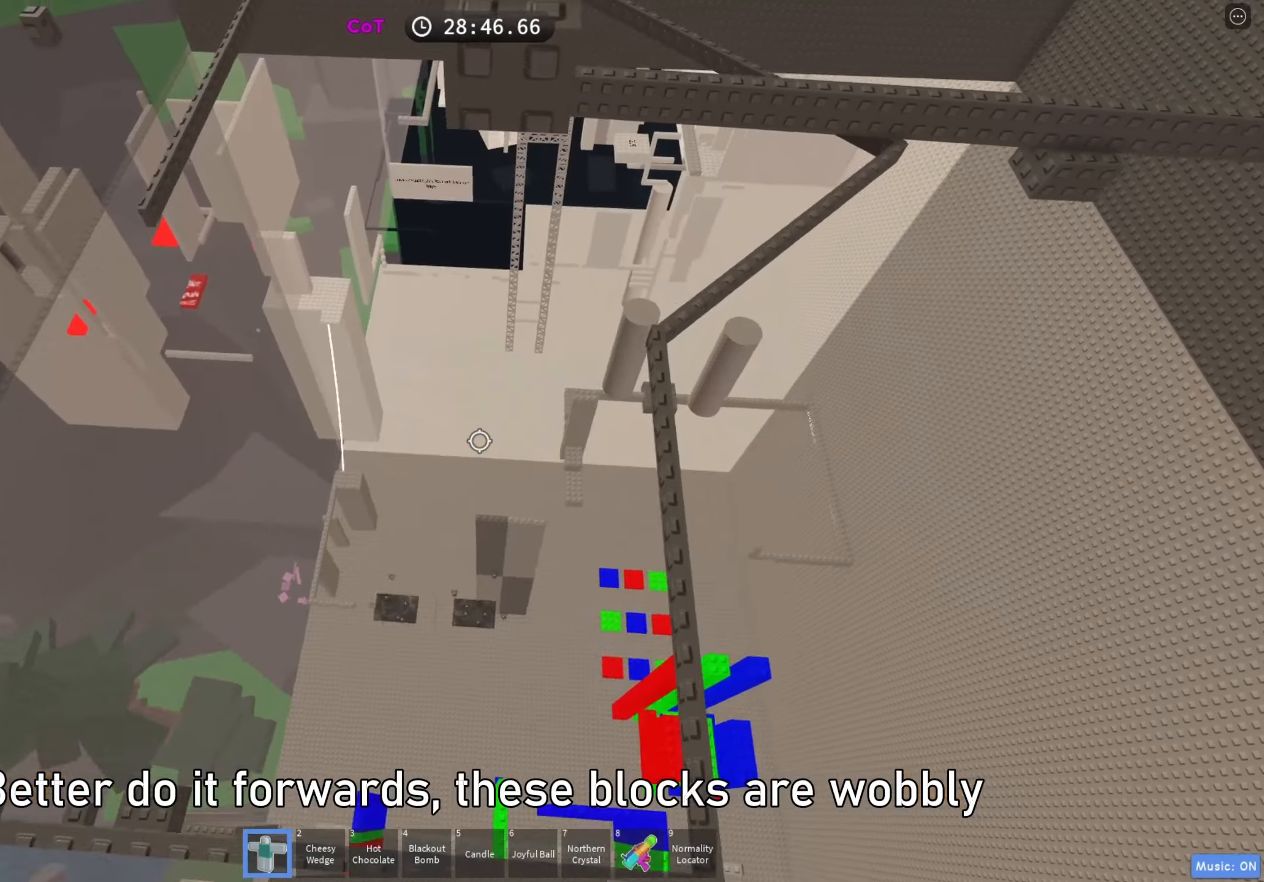
{"keys": ["w"], "events": [[50, "space", "down"], [150, "space", "up"]]}
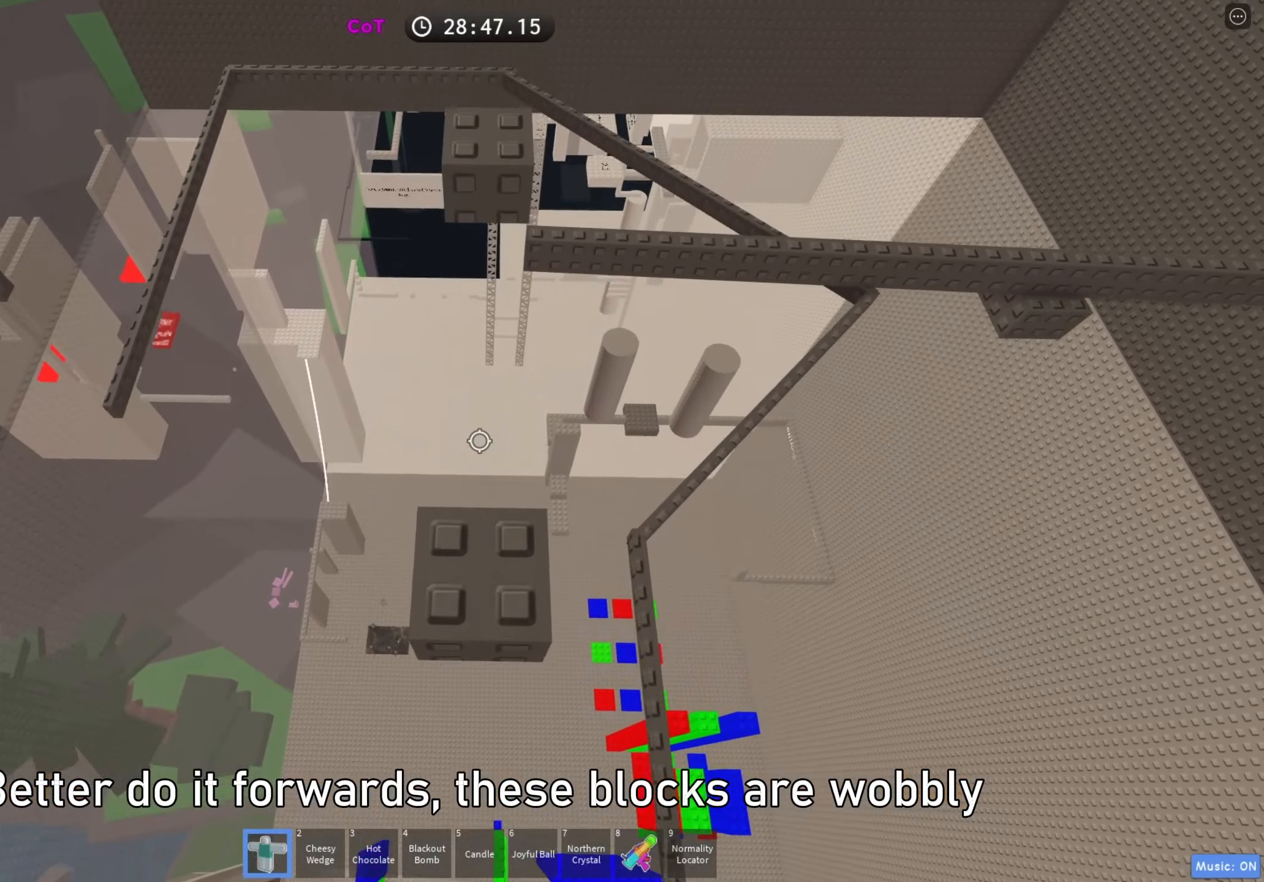
{"keys": ["space", "w"], "events": [[133, "w", "up"], [233, "w", "down"], [367, "space", "down"]]}
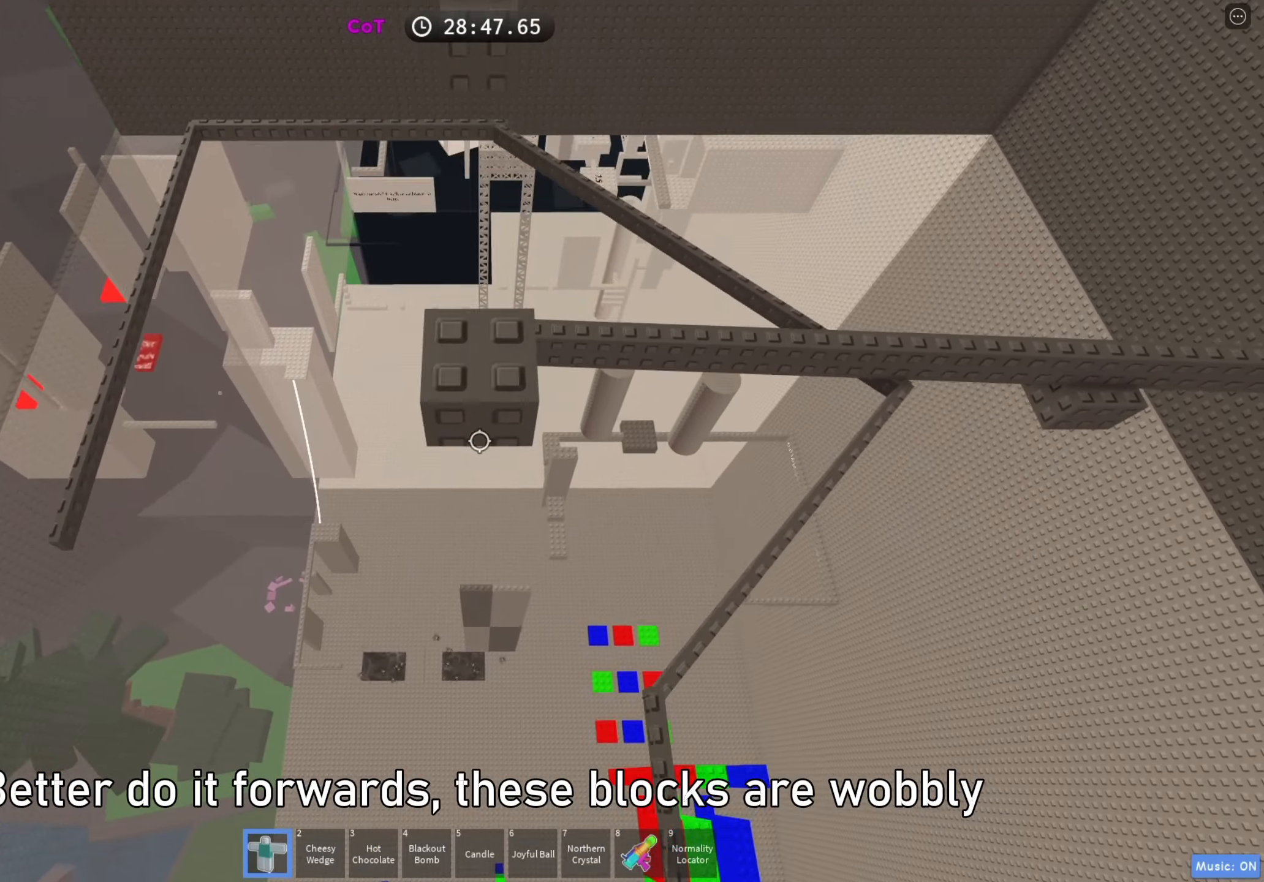
{"keys": [], "events": [[33, "space", "up"], [350, "w", "up"]]}
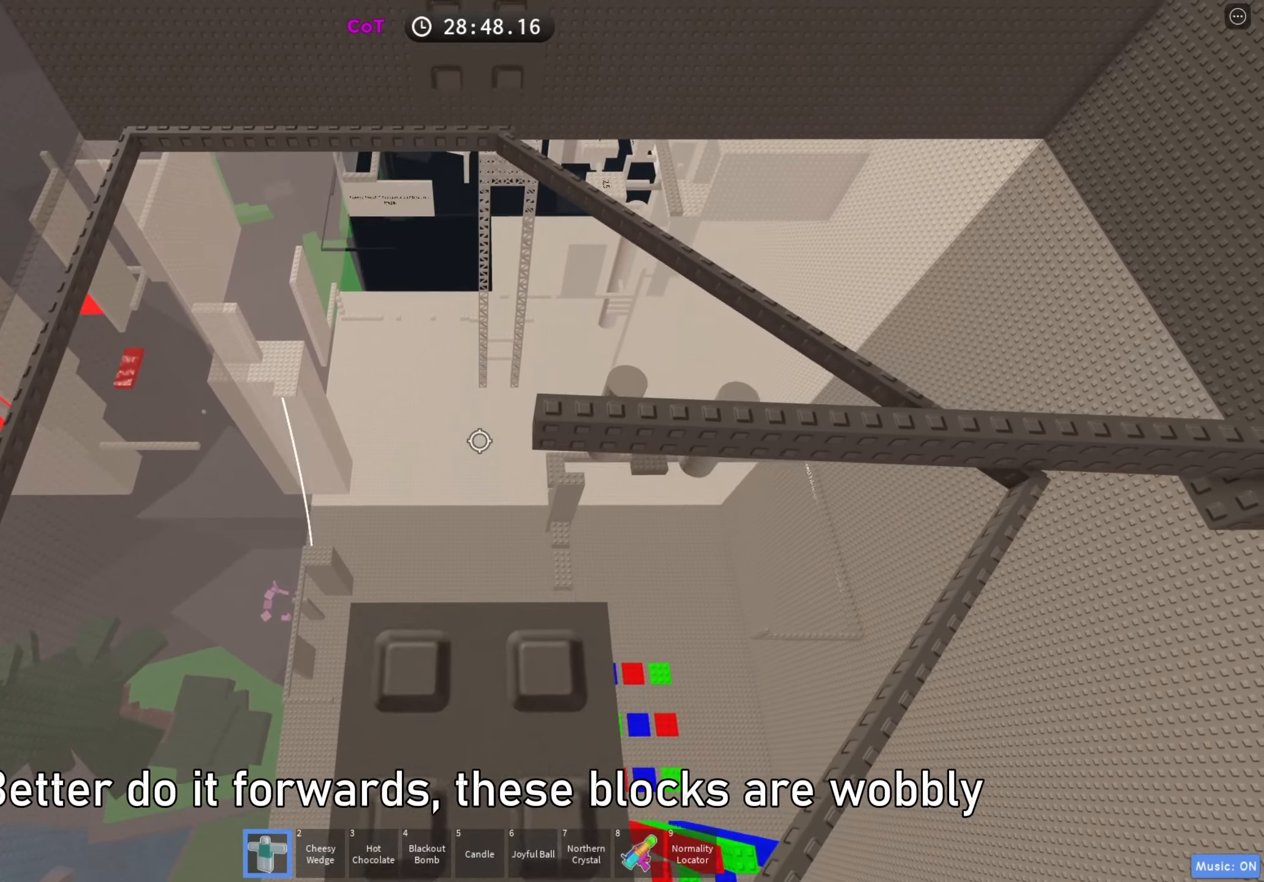
{"keys": ["w"], "events": [[67, "w", "down"], [200, "space", "down"], [350, "space", "up"]]}
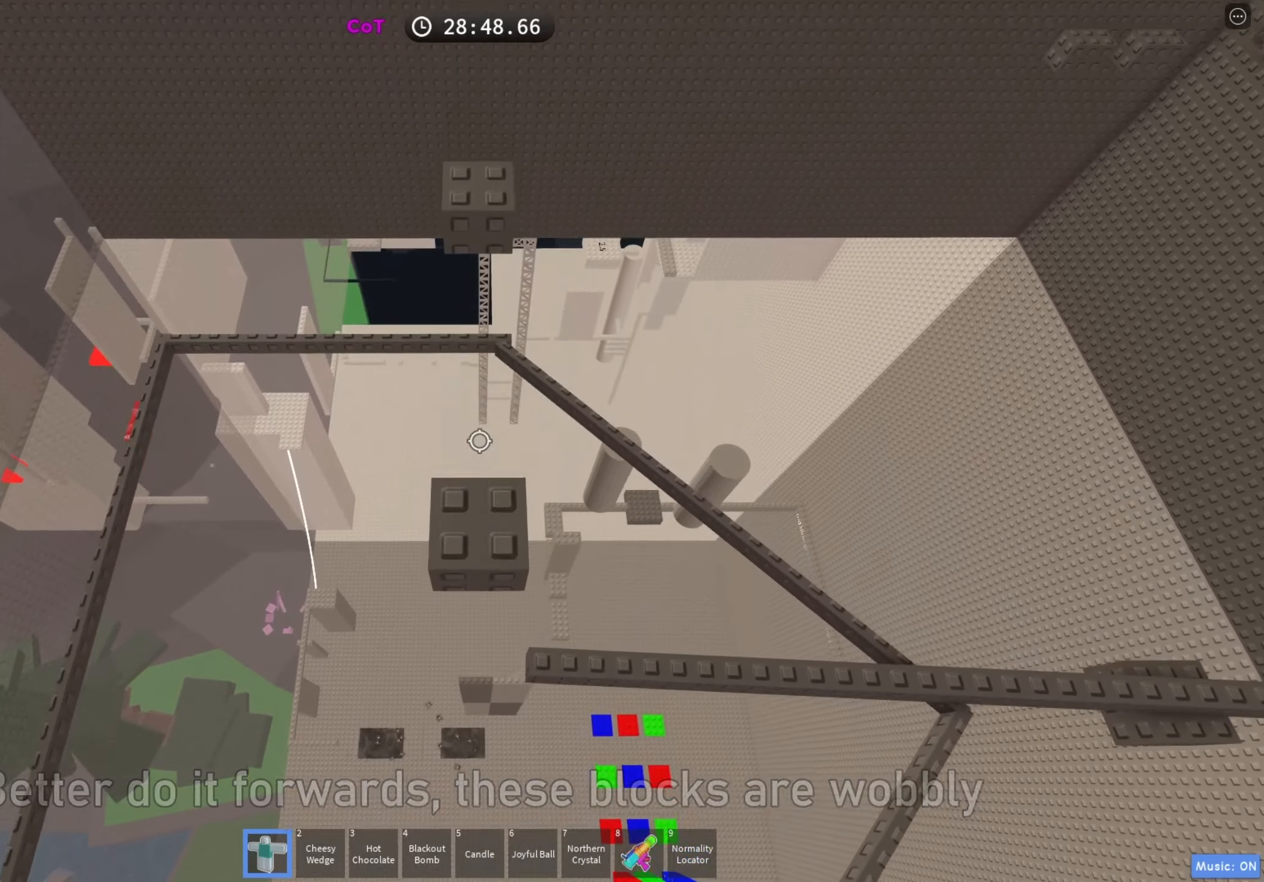
{"keys": ["space", "w"], "events": [[233, "w", "up"], [333, "w", "down"], [467, "space", "down"]]}
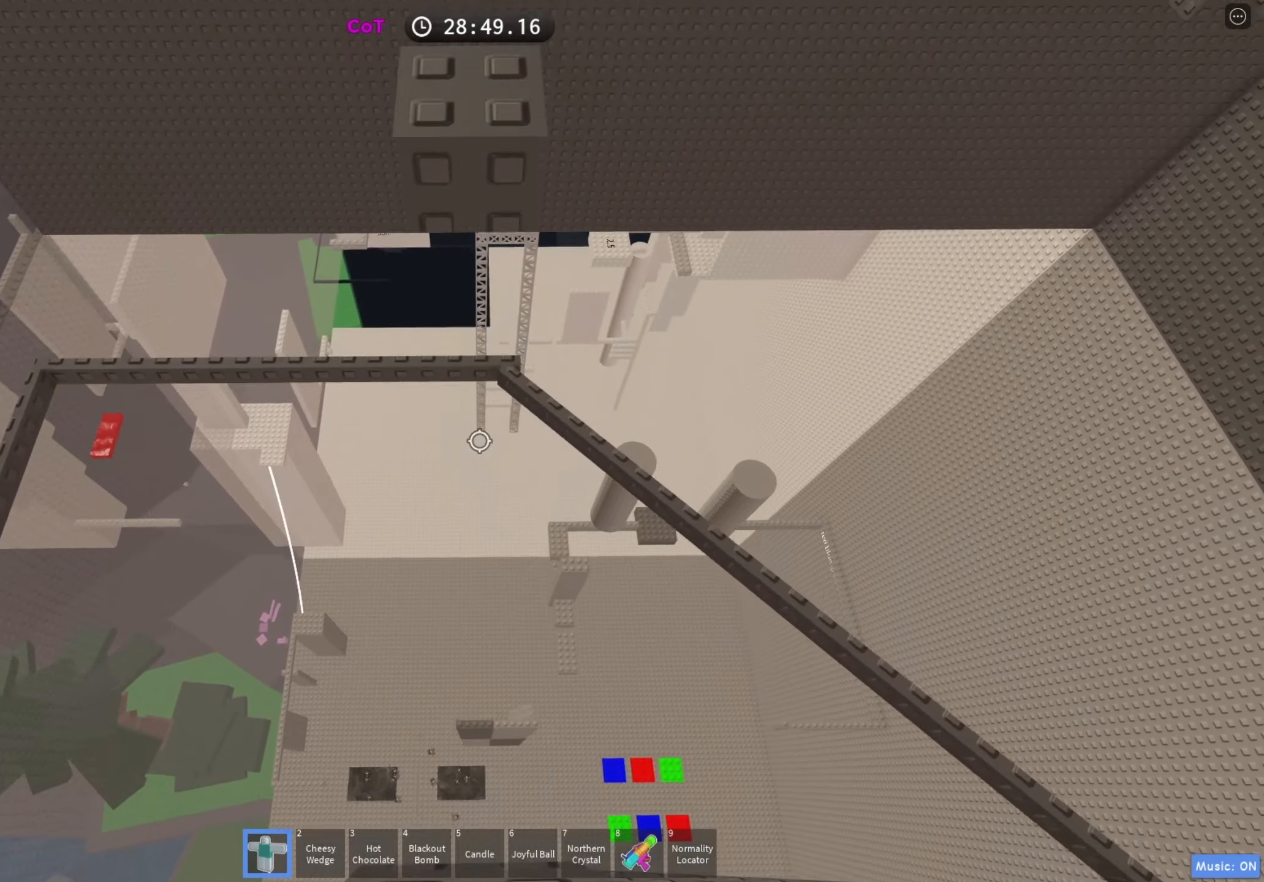
{"keys": [], "events": [[117, "space", "up"], [467, "w", "up"]]}
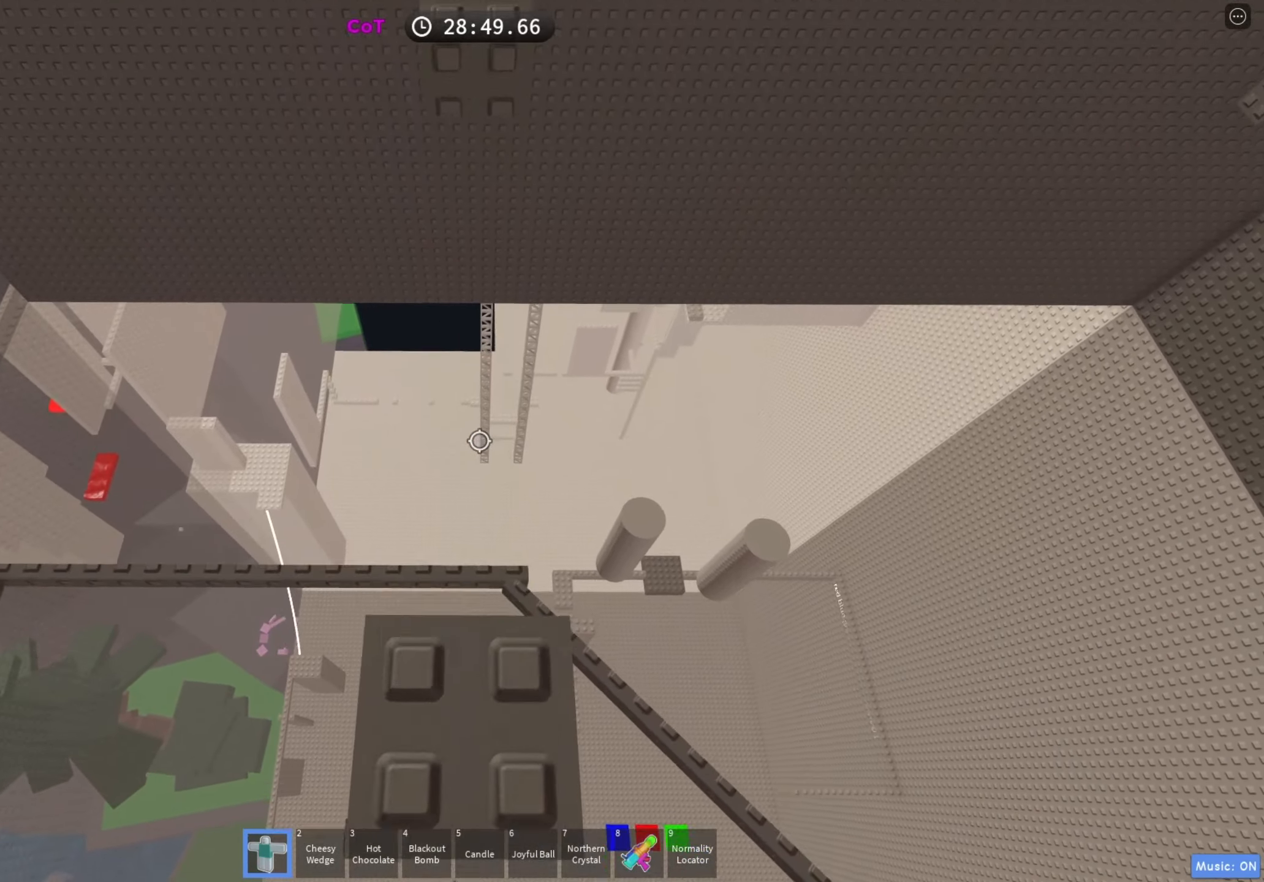
{"keys": ["w"], "events": [[67, "w", "down"], [183, "space", "down"], [333, "space", "up"]]}
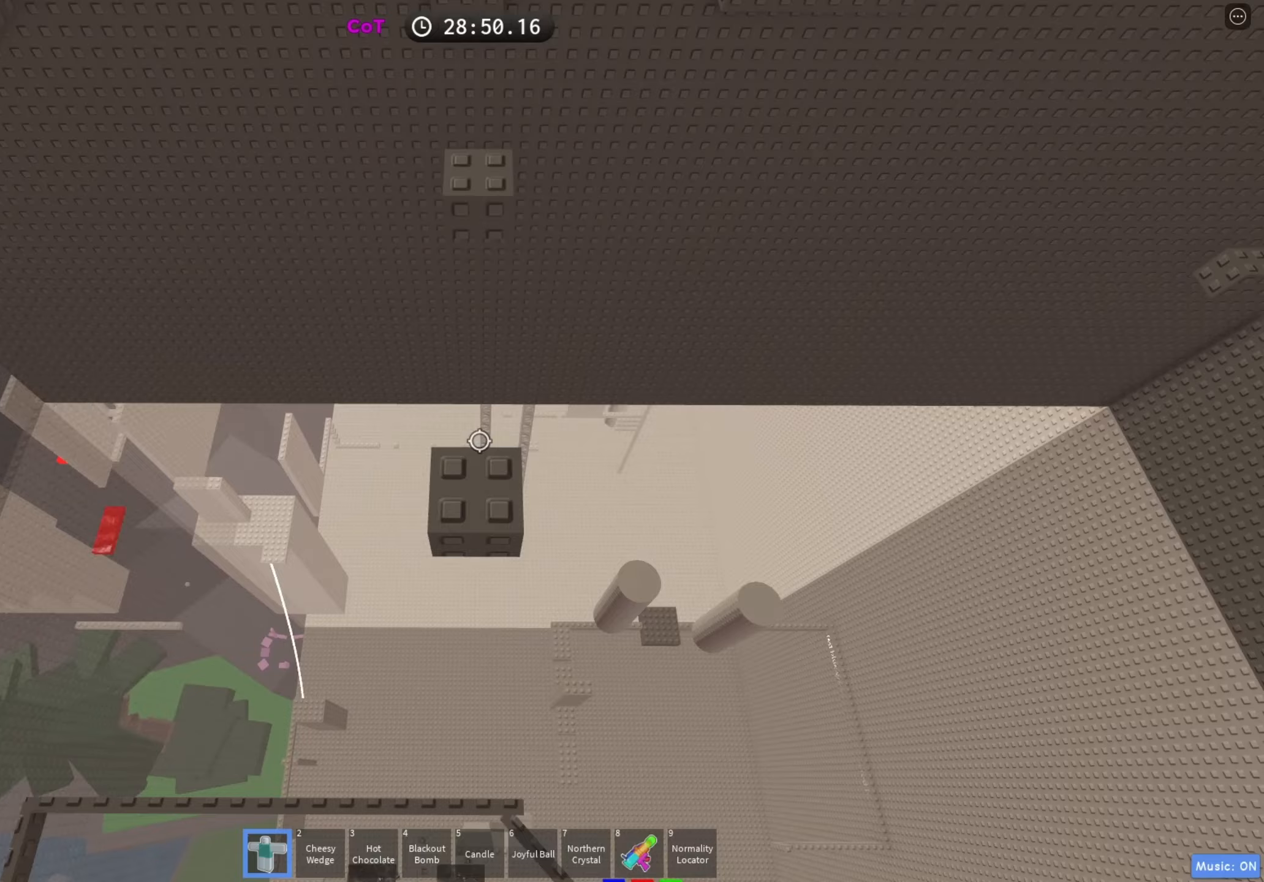
{"keys": [], "events": [[267, "w", "up"]]}
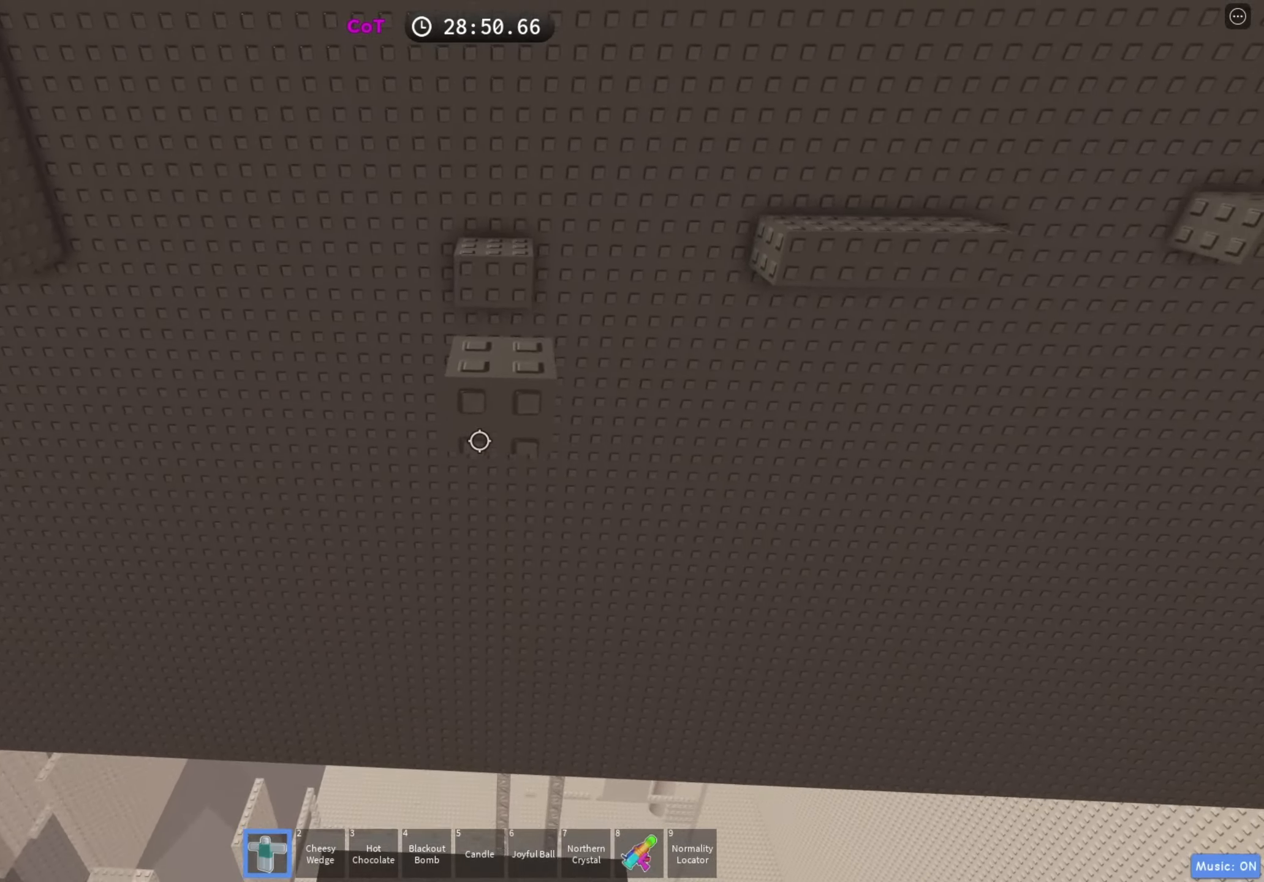
{"keys": ["w"], "events": [[350, "w", "down"]]}
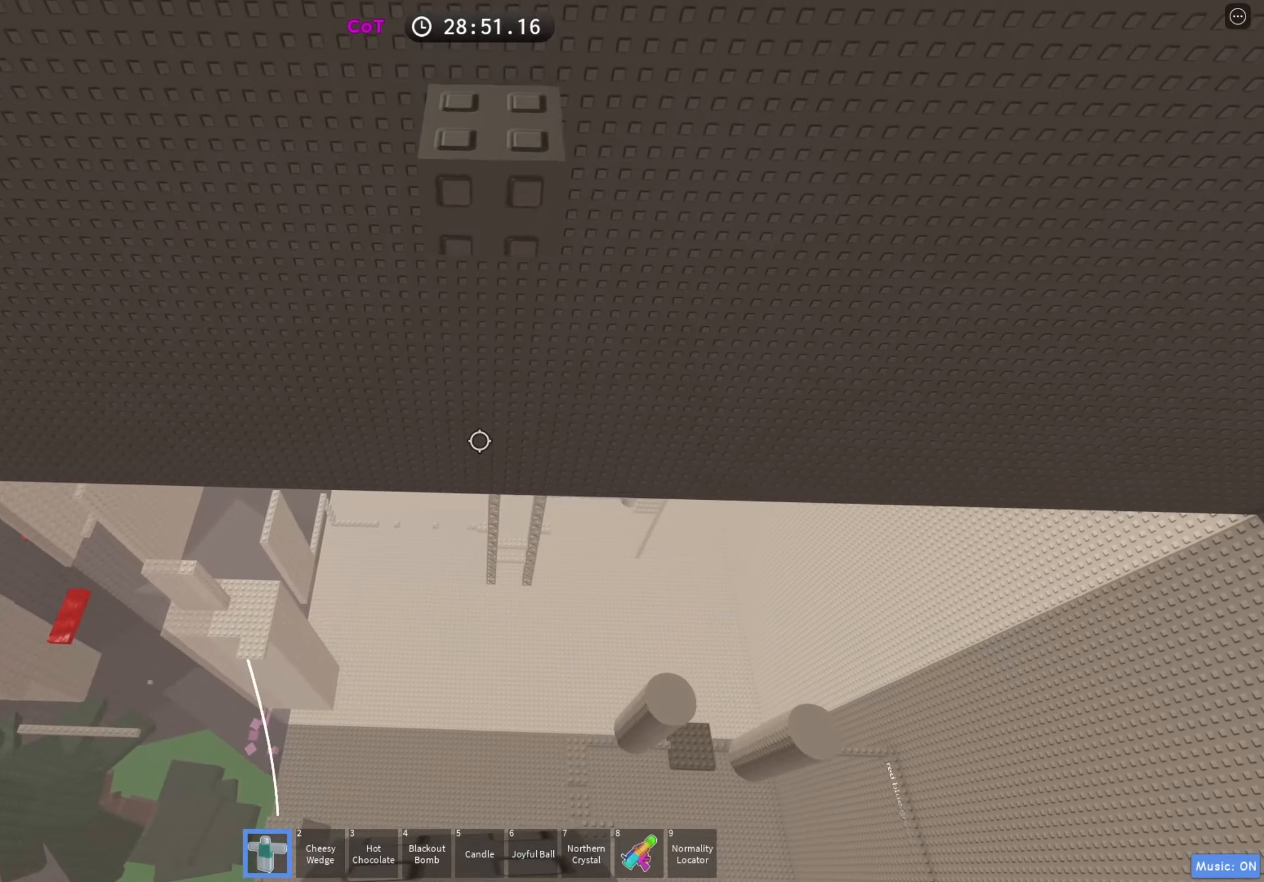
{"keys": ["w"], "events": [[67, "space", "down"], [200, "space", "up"]]}
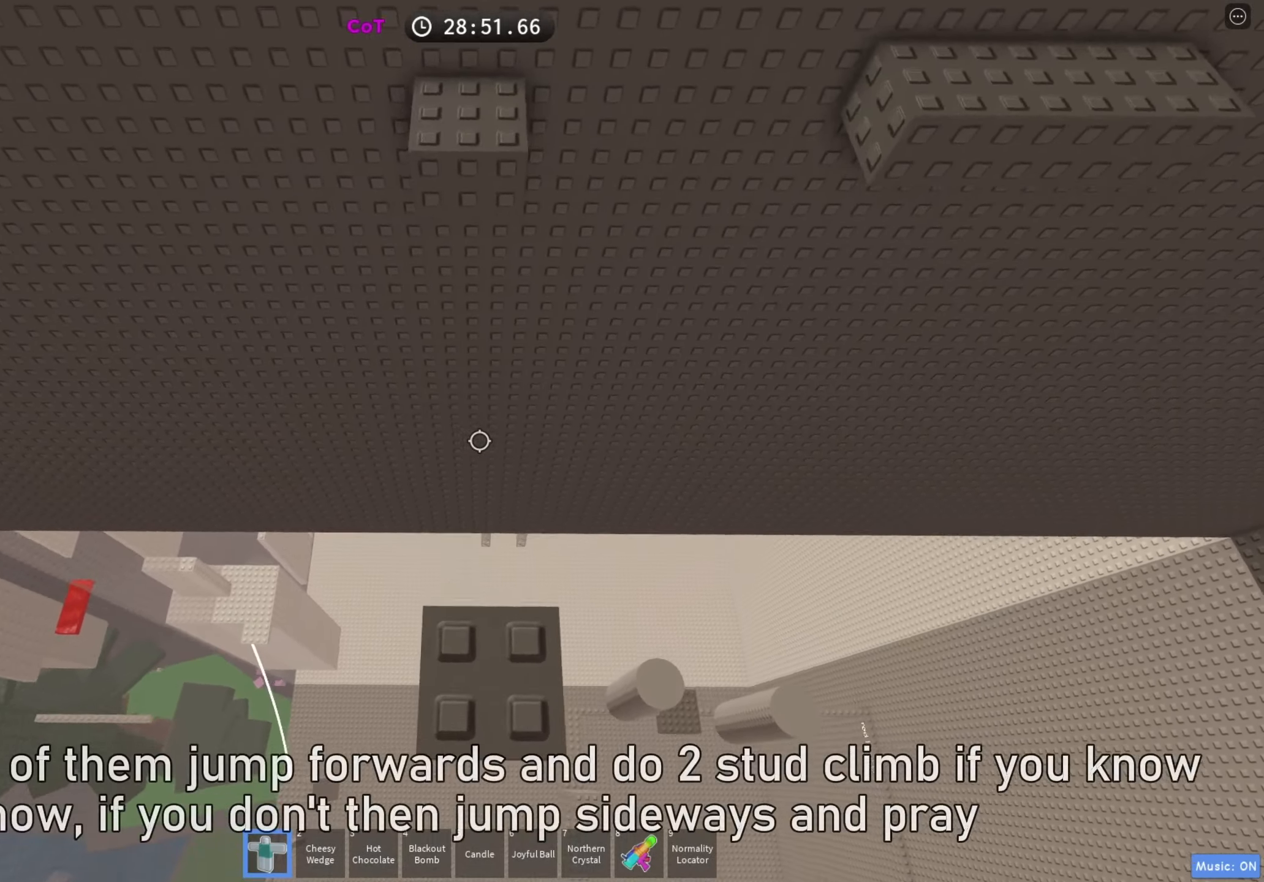
{"keys": ["w"], "events": [[200, "space", "down"], [383, "space", "up"]]}
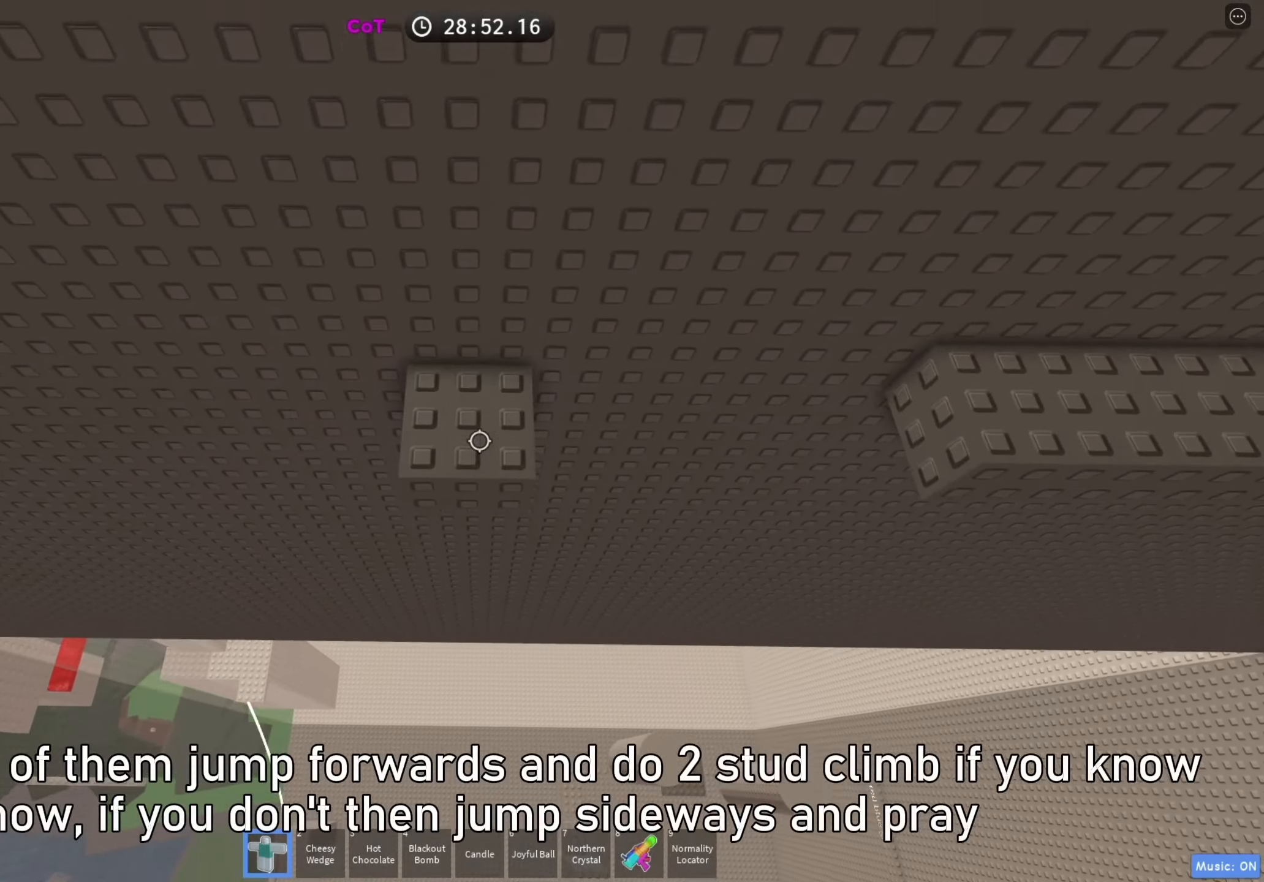
{"keys": ["w"], "events": []}
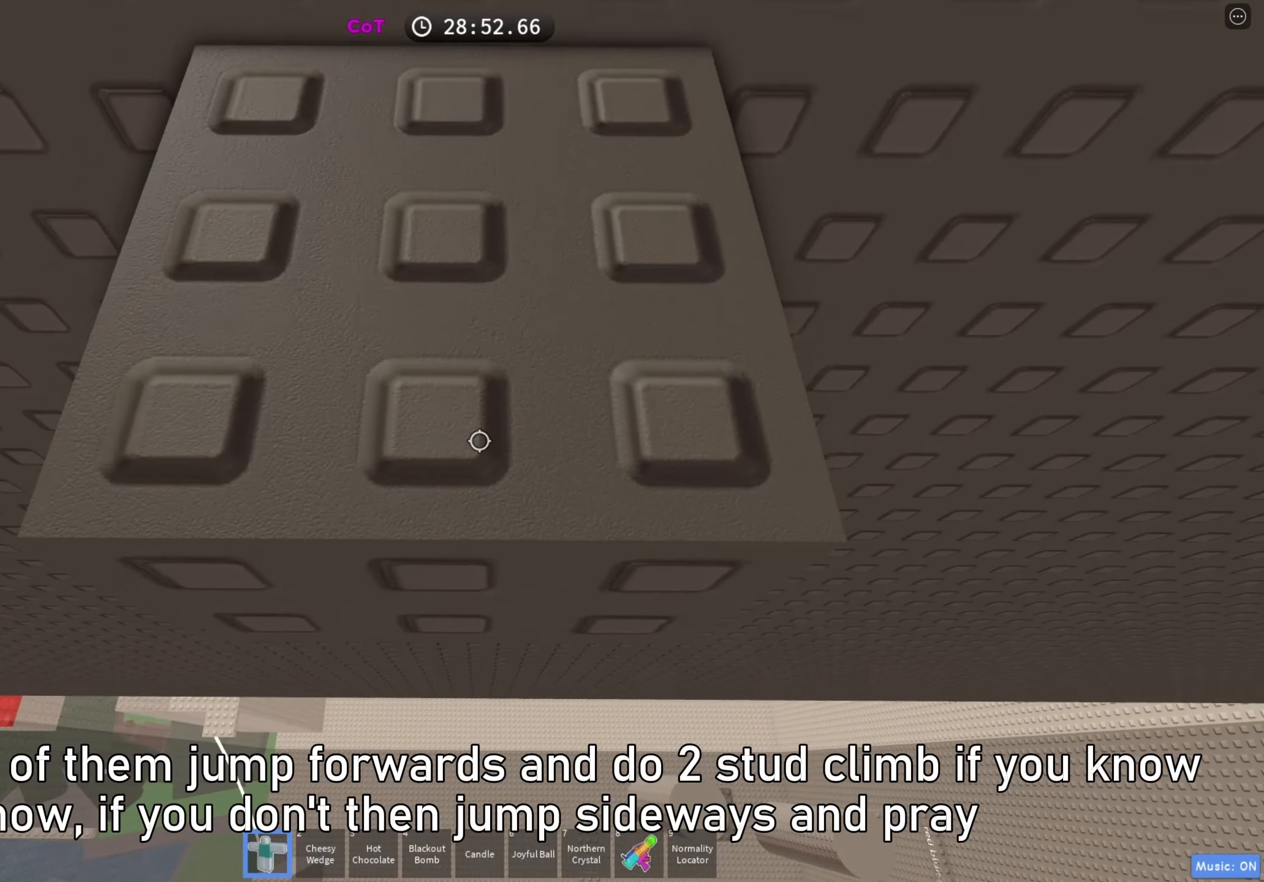
{"keys": [], "events": [[133, "shift", "down"], [200, "w", "up"], [250, "shift", "up"]]}
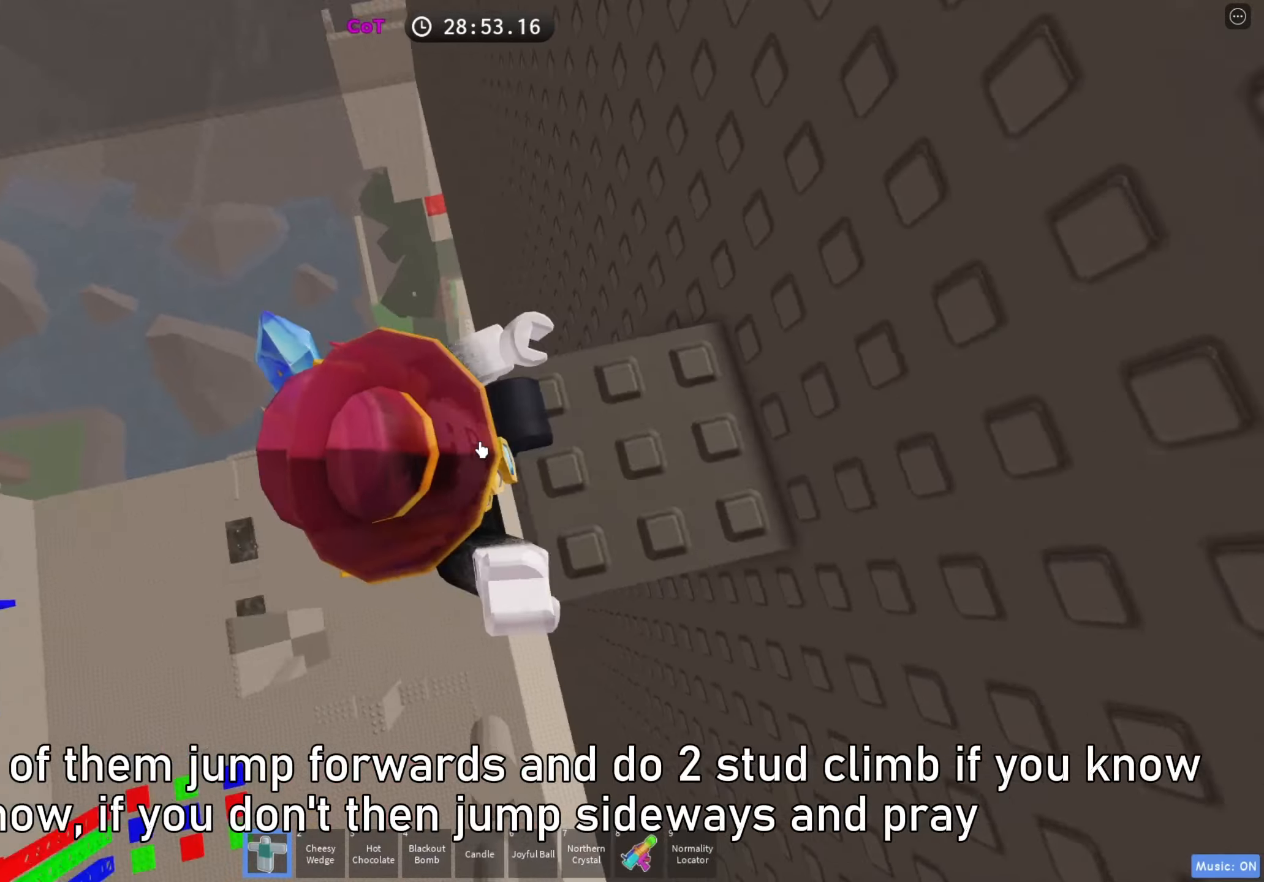
{"keys": [], "events": [[200, "d", "down"], [300, "shift", "down"], [450, "shift", "up"], [483, "d", "up"]]}
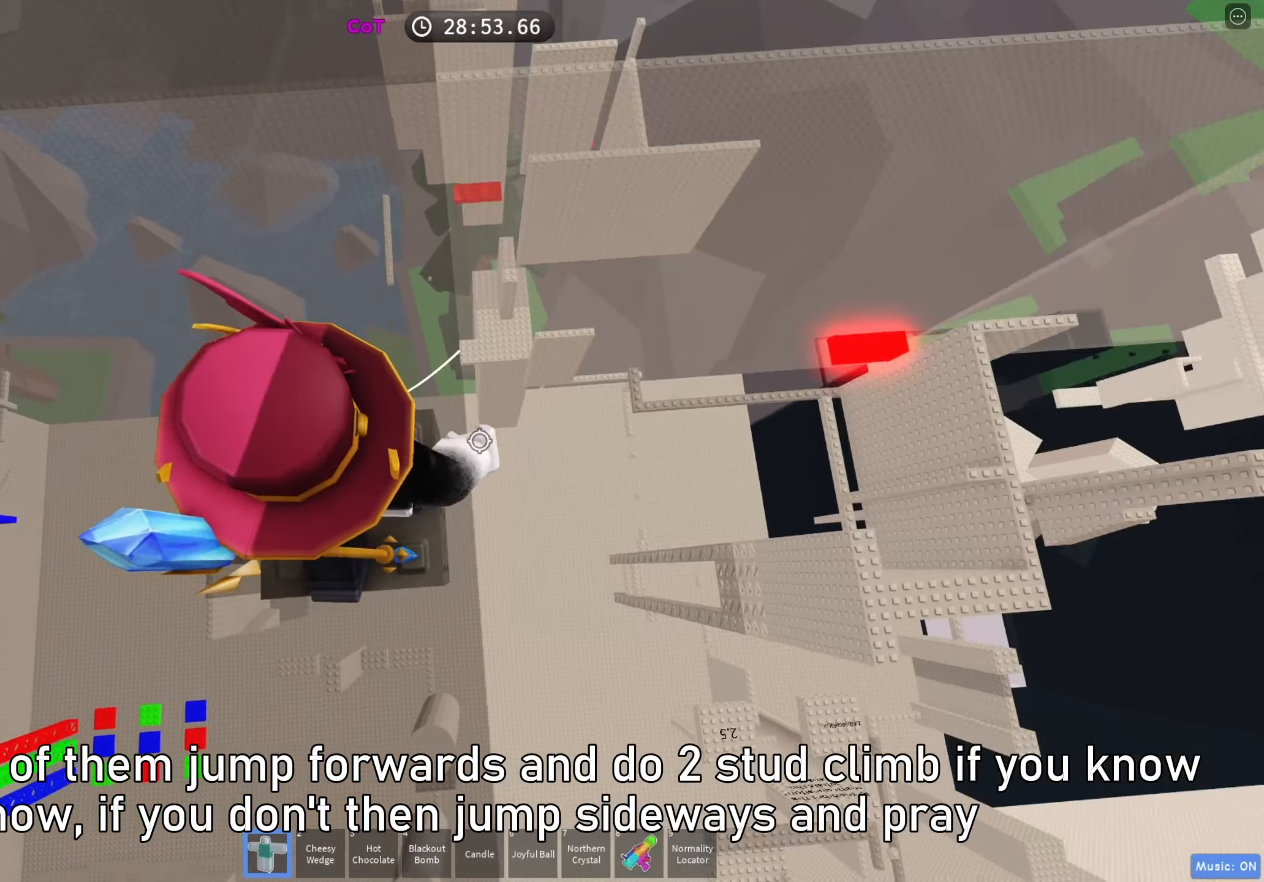
{"keys": [], "events": [[333, "d", "down"], [383, "d", "up"]]}
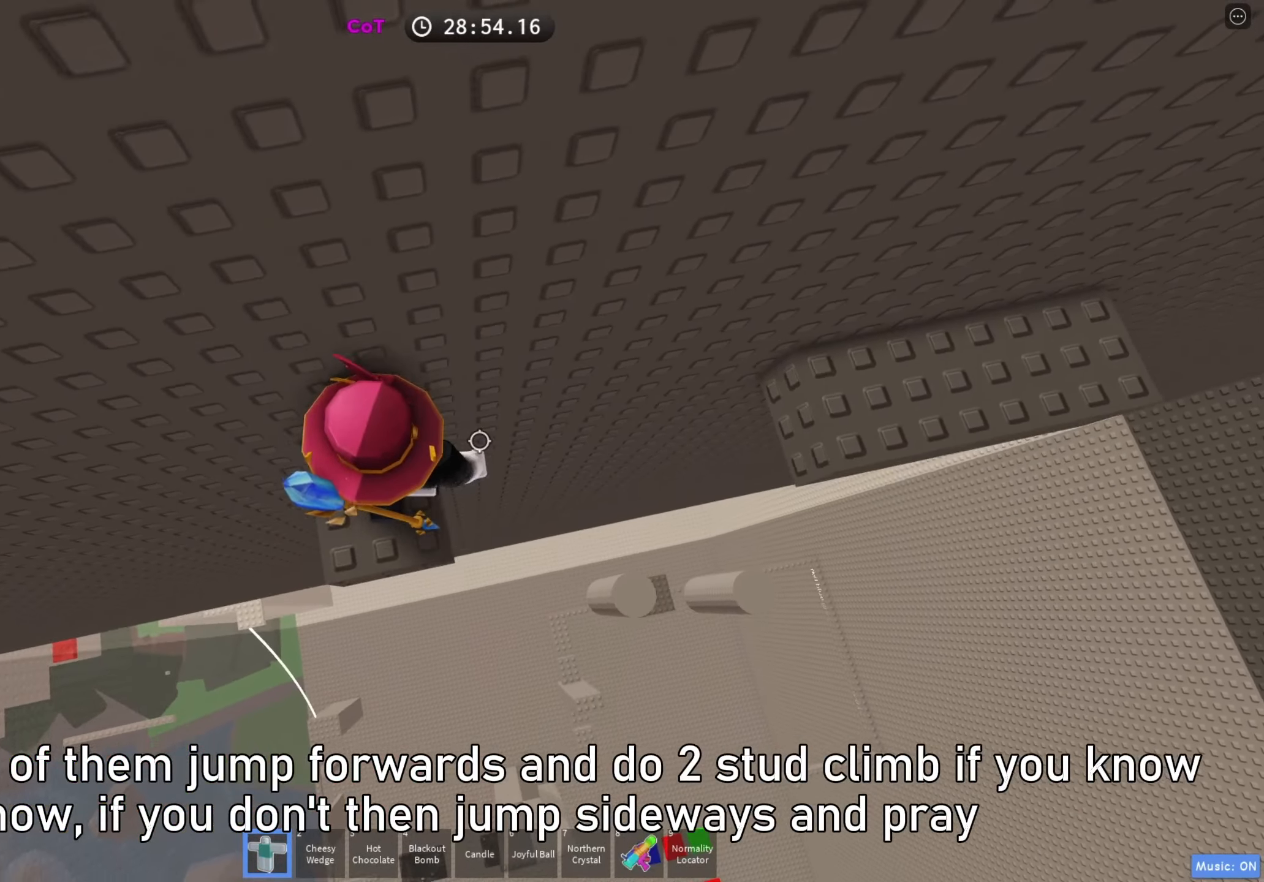
{"keys": ["d"], "events": [[33, "d", "down"], [67, "shift", "down"], [167, "space", "down"], [183, "shift", "up"], [300, "space", "up"], [333, "shift", "down"], [467, "shift", "up"]]}